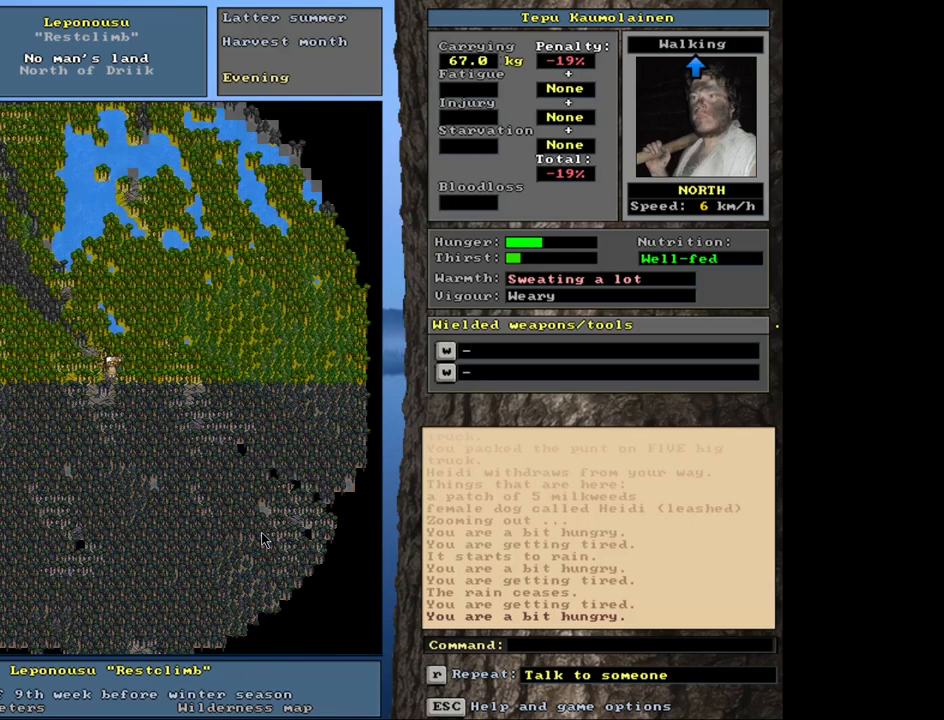
Gameplay with keyboard and mouse; each line is a JSON object with the keys and mouse buttons held at the frame after it. "events" lists presses ("down") and releases ("up") of ".", "/", "0", "1", "2", "3", "4", "5", "6", "8", "9", "a", "alt_l", "alt_r", "b", "backslash", "backspace", "c", "caps_lock", "comma", "ctrl_l", "ctrl_r", "d", "down", "e", "equals", "escape", "f", "f1", "f10", "f11", "f12", "f2", "f3", "f4", "f5", "f6", "f7", "f8", "f9", "g", "h", "i", "k", "l", "lbracket", "left", "minus", "n", "num0", "num1", "num2", "num3", "num4", "num5", "num6", "num7", "num8", "num9", "o", "p", "q", "quote", "r", "rbracket", "return", "right", "s", "semicolon", "shift_l", "shift_r", "space", "super", "t", "tab", "tilde", "up", "v", "w", "x", "y", "z", "mouse_left", "mouse_wheel", "mouse_right", "mouse_mb4" and "mouse_mb5" between this image and that frame as [ms after this image, input, new state], when the widget could be followed in between. "mouse_left", "mouse_wheel", "mouse_right", "mouse_mb4", "mouse_mb5" = the "left", "wheel", "right", "mb4", "mb5" buttons of the "mouse" list. No other keys are recorded. "wheel" means that the mouse wheel is clicked or scrolled. Mouse movement is not recorded. Not read: 7 j m other_keys u.
{"keys": ["ctrl_l"], "mouse": [], "events": [[233, "num3", "down"], [367, "num3", "up"], [483, "ctrl_l", "down"]]}
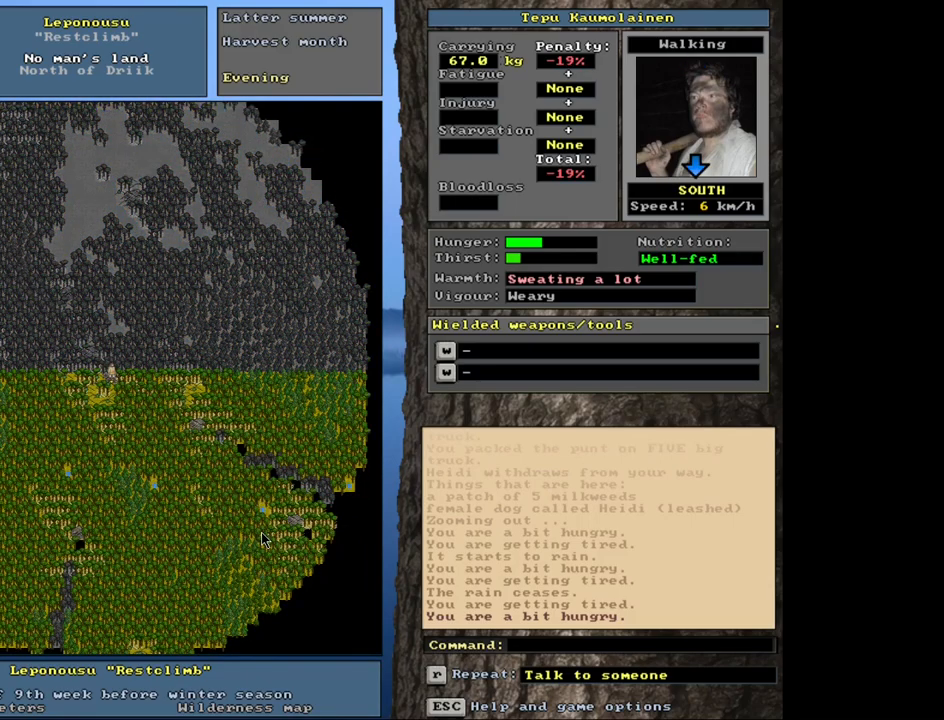
{"keys": [], "mouse": [], "events": [[200, "ctrl_l", "up"], [233, "num3", "down"], [367, "num3", "up"]]}
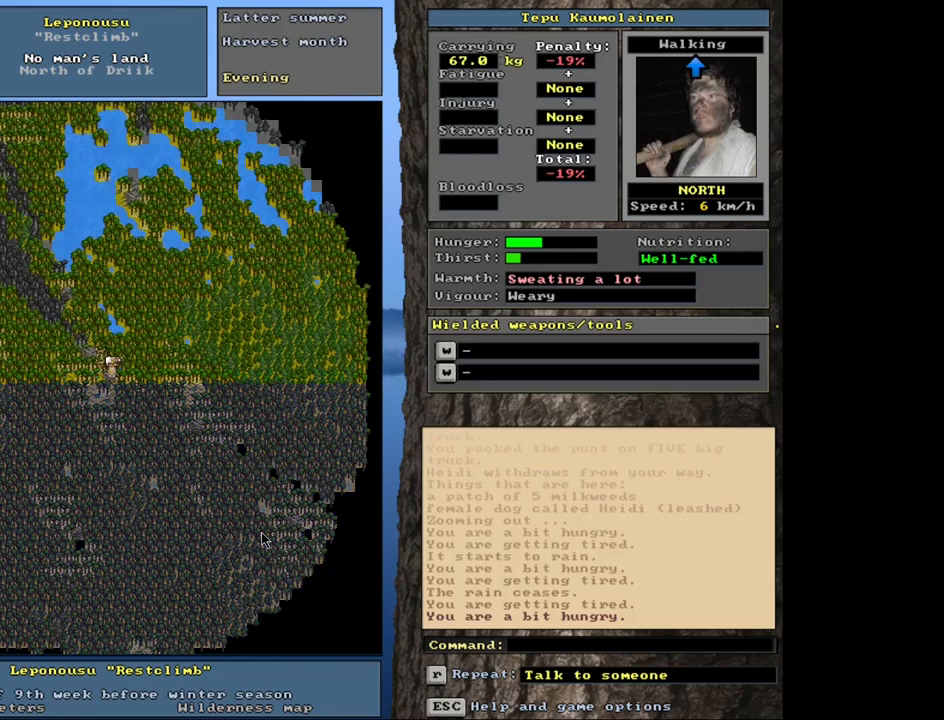
{"keys": [], "mouse": [], "events": []}
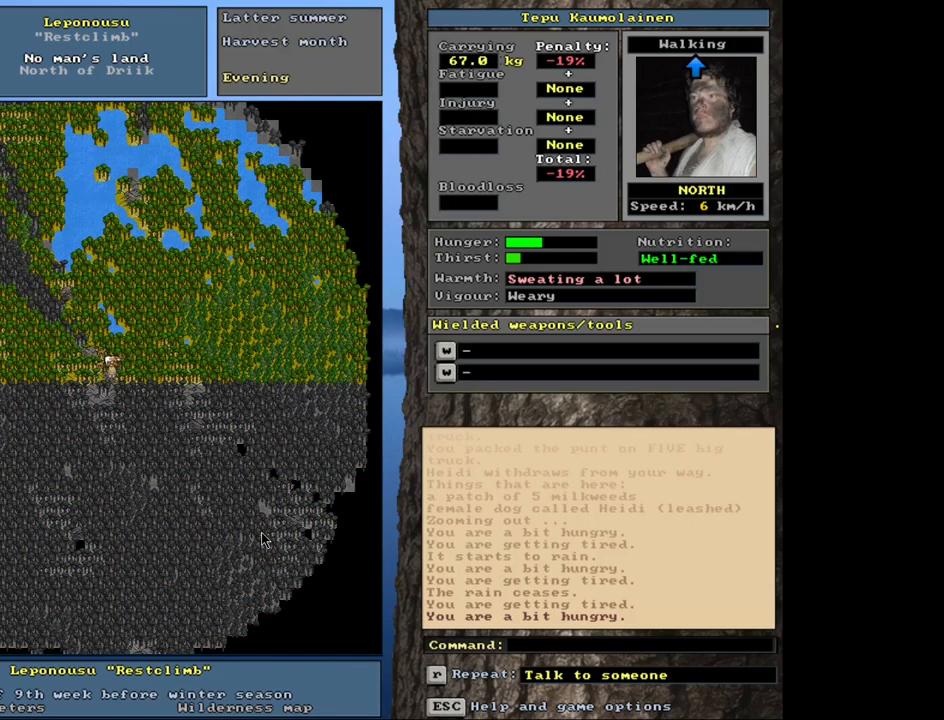
{"keys": ["ctrl_l", "num3"], "mouse": [], "events": [[200, "num3", "down"], [333, "num3", "up"], [383, "ctrl_l", "down"], [483, "num3", "down"]]}
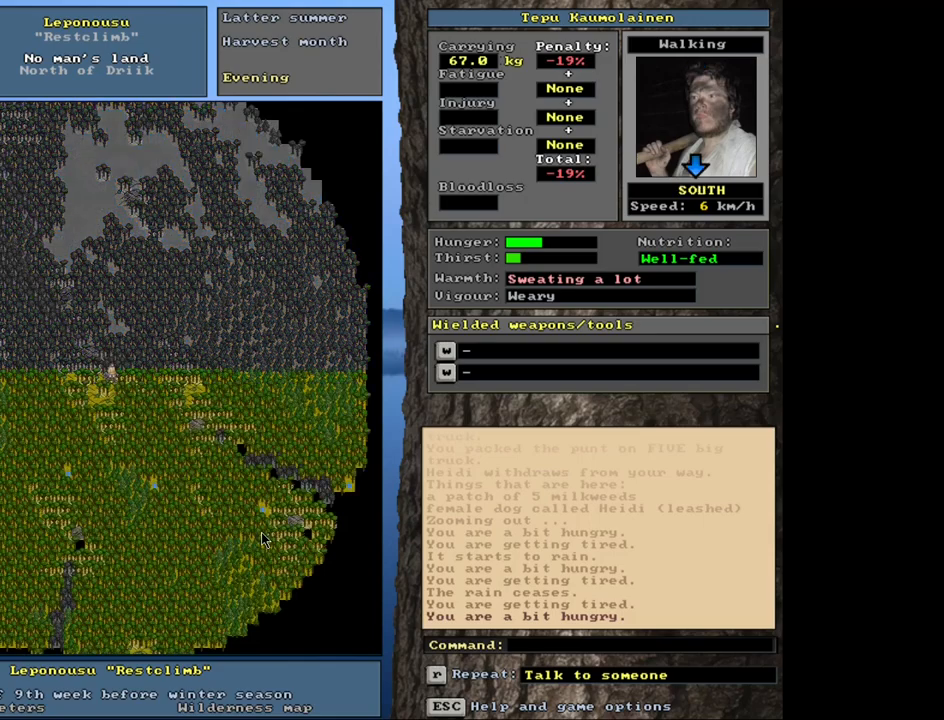
{"keys": ["ctrl_l", "num3"], "mouse": [], "events": [[67, "num3", "up"], [167, "num3", "down"], [250, "num3", "up"], [333, "num3", "down"], [400, "num3", "up"], [500, "num3", "down"]]}
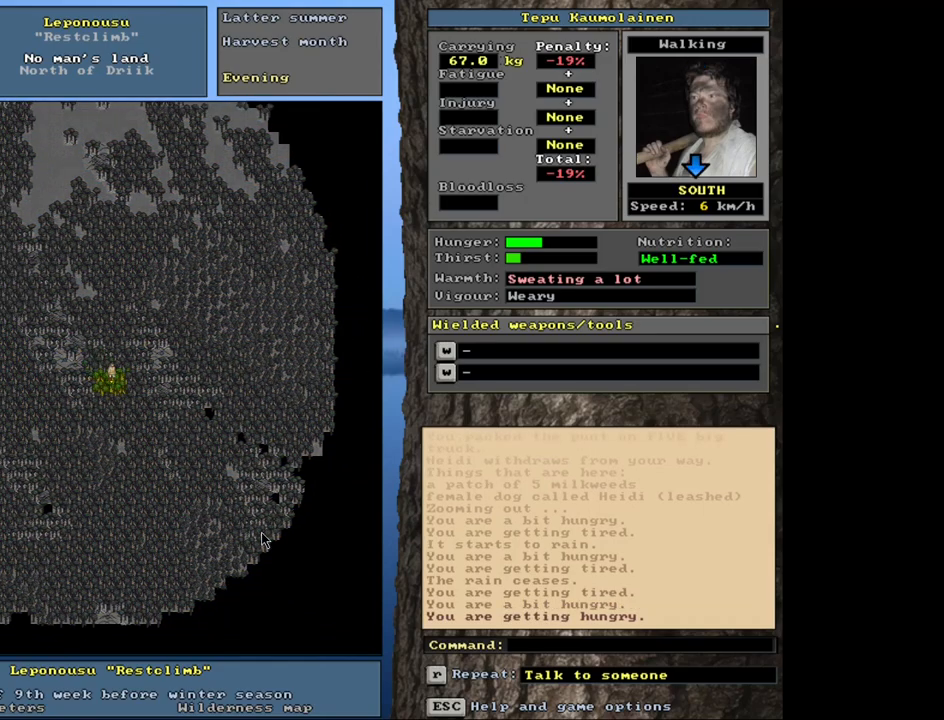
{"keys": ["ctrl_l", "num6"], "mouse": [], "events": [[50, "num3", "up"], [317, "num6", "down"], [400, "num6", "up"], [450, "num6", "down"]]}
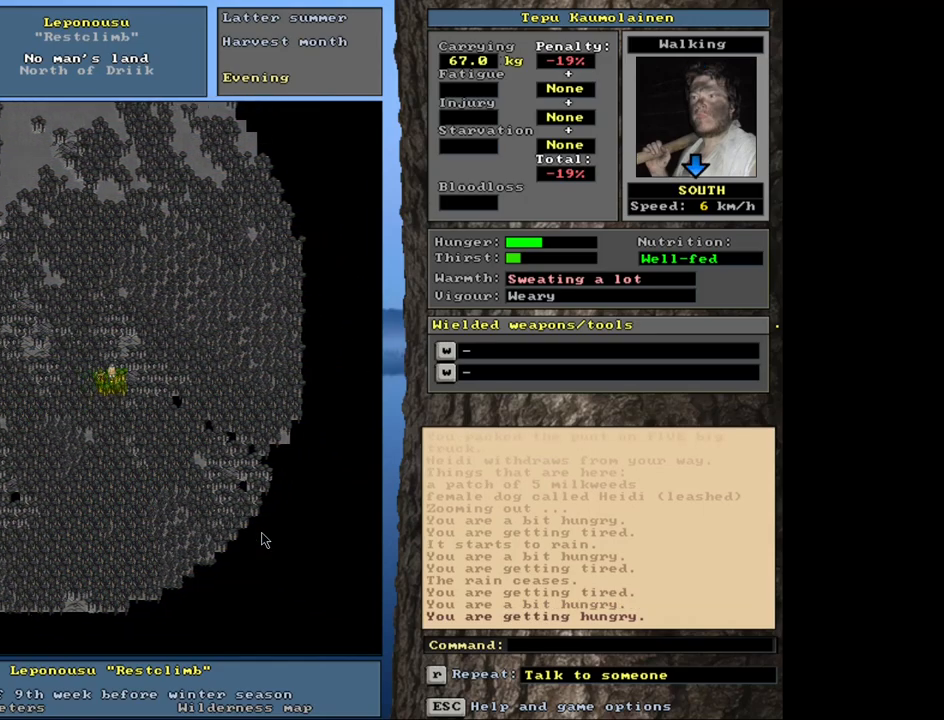
{"keys": ["ctrl_l"], "mouse": [], "events": [[50, "num6", "up"], [117, "num6", "down"], [183, "num6", "up"]]}
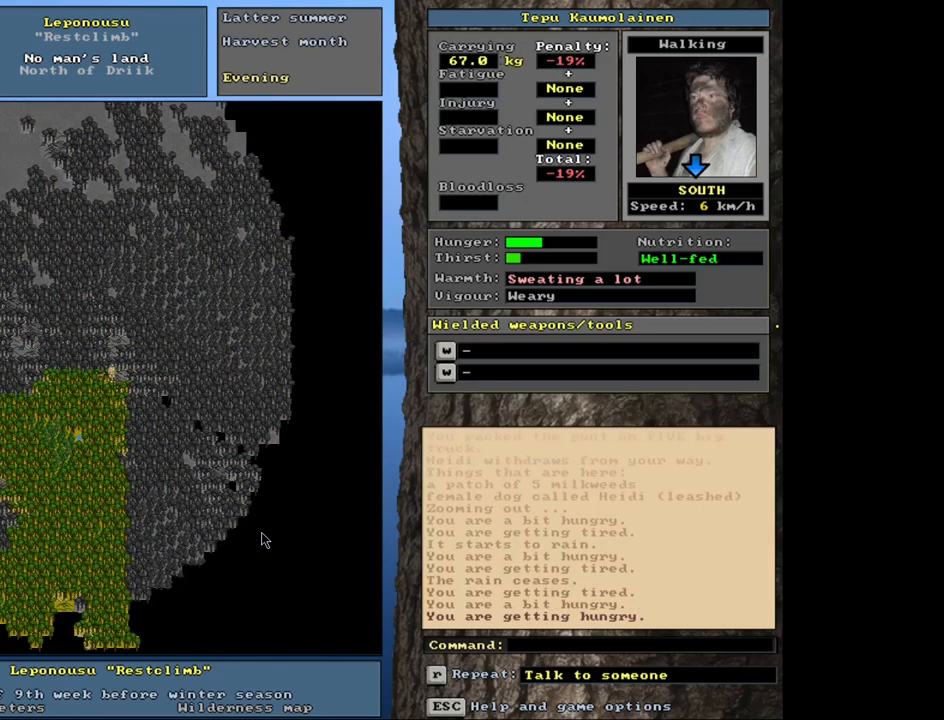
{"keys": [], "mouse": [], "events": [[250, "num6", "down"], [317, "num6", "up"], [417, "ctrl_l", "up"]]}
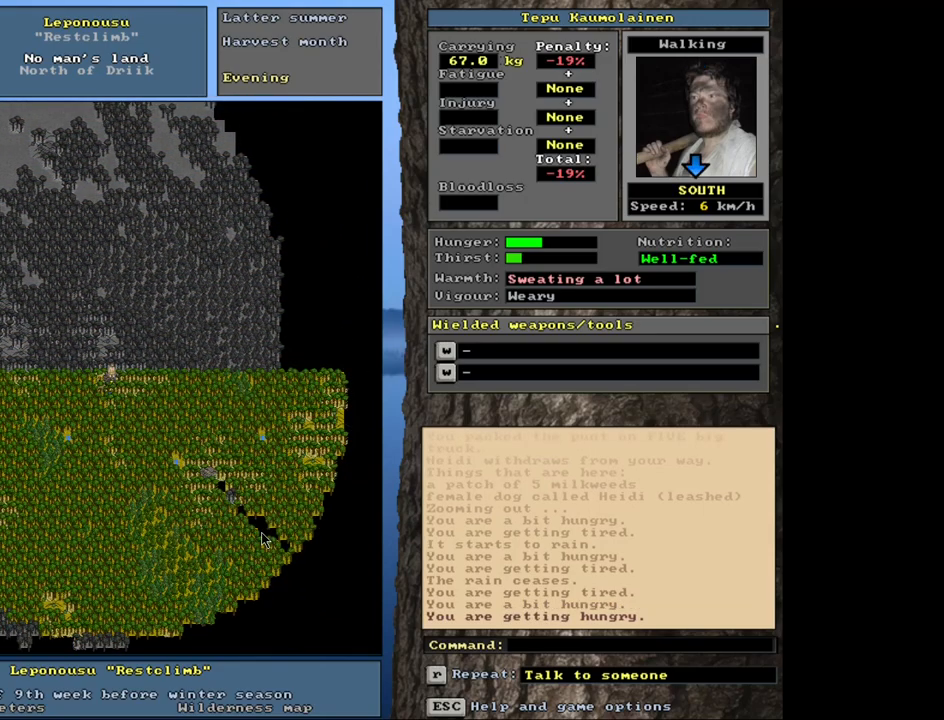
{"keys": [], "mouse": [], "events": [[183, "num3", "down"], [300, "num3", "up"]]}
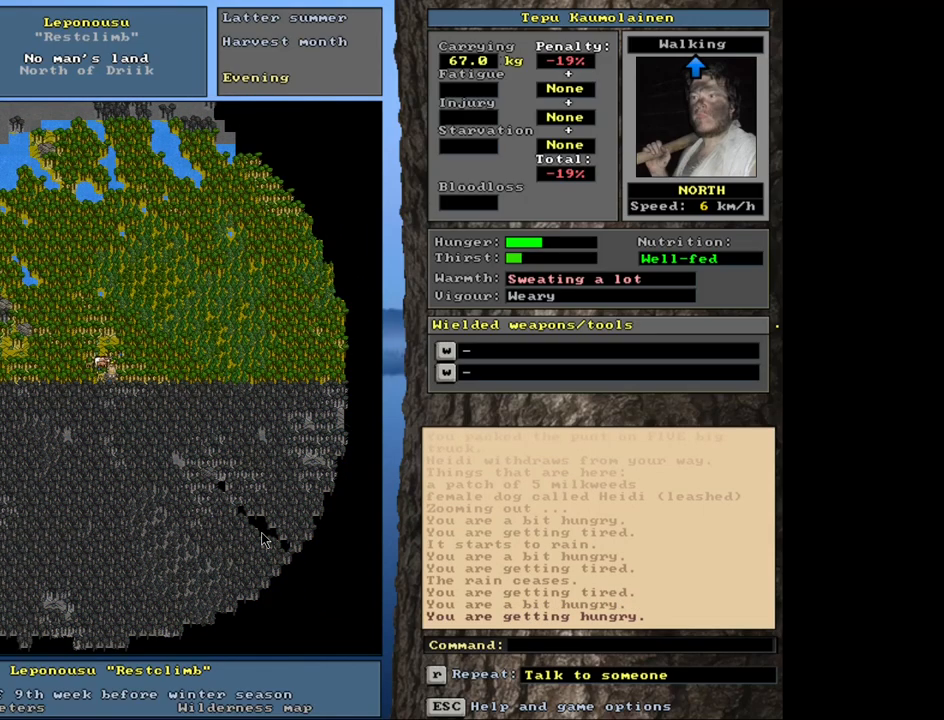
{"keys": [], "mouse": [], "events": [[150, "num3", "down"], [267, "num3", "up"]]}
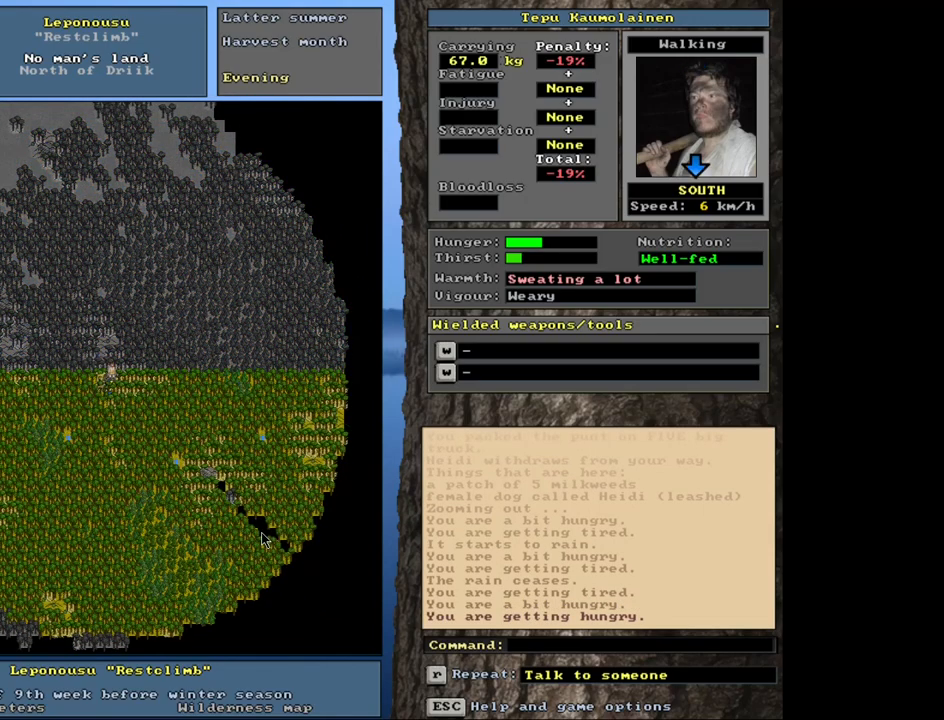
{"keys": ["ctrl_l"], "mouse": [], "events": [[483, "ctrl_l", "down"]]}
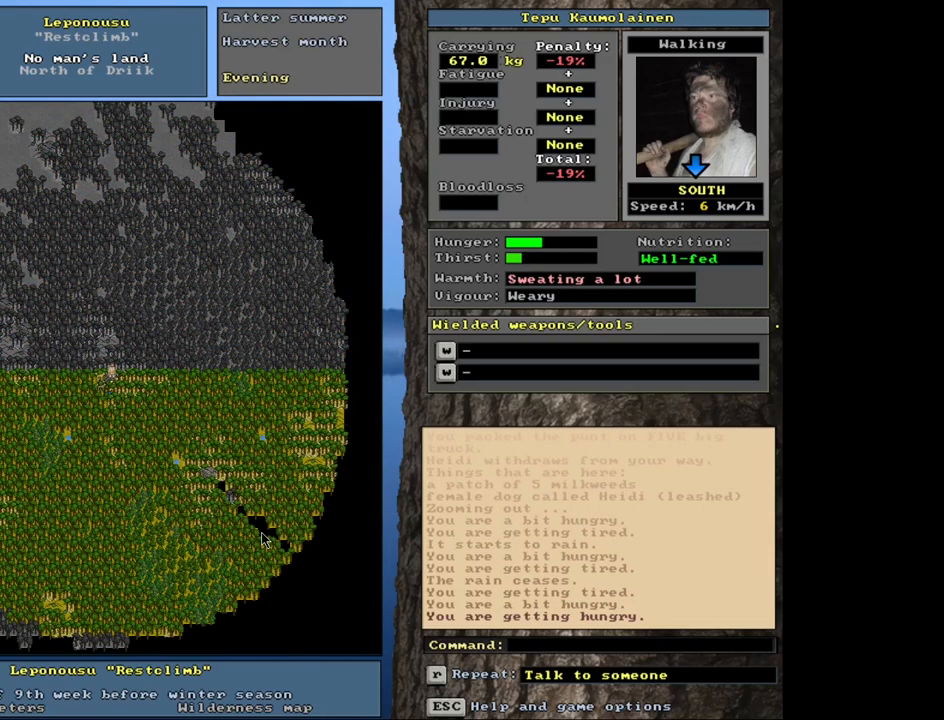
{"keys": ["ctrl_l", "num3"], "mouse": [], "events": [[217, "num3", "down"], [300, "num3", "up"], [367, "num3", "down"], [450, "num3", "up"], [500, "num3", "down"]]}
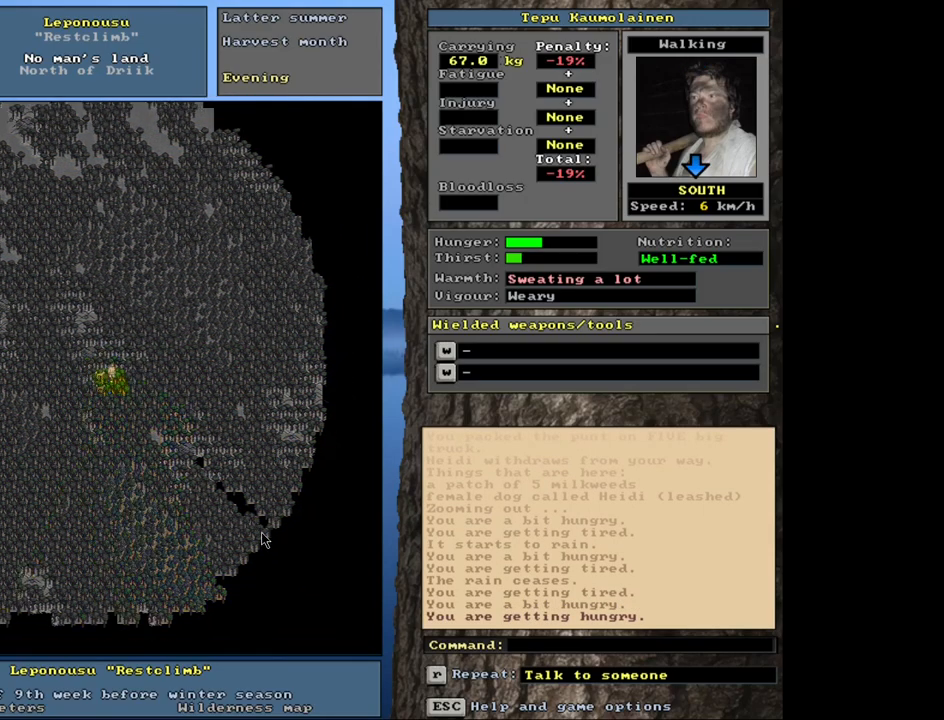
{"keys": ["ctrl_l", "num3"], "mouse": [], "events": [[83, "num3", "up"], [183, "num3", "down"], [267, "num3", "up"], [333, "num3", "down"], [433, "num3", "up"], [500, "num3", "down"]]}
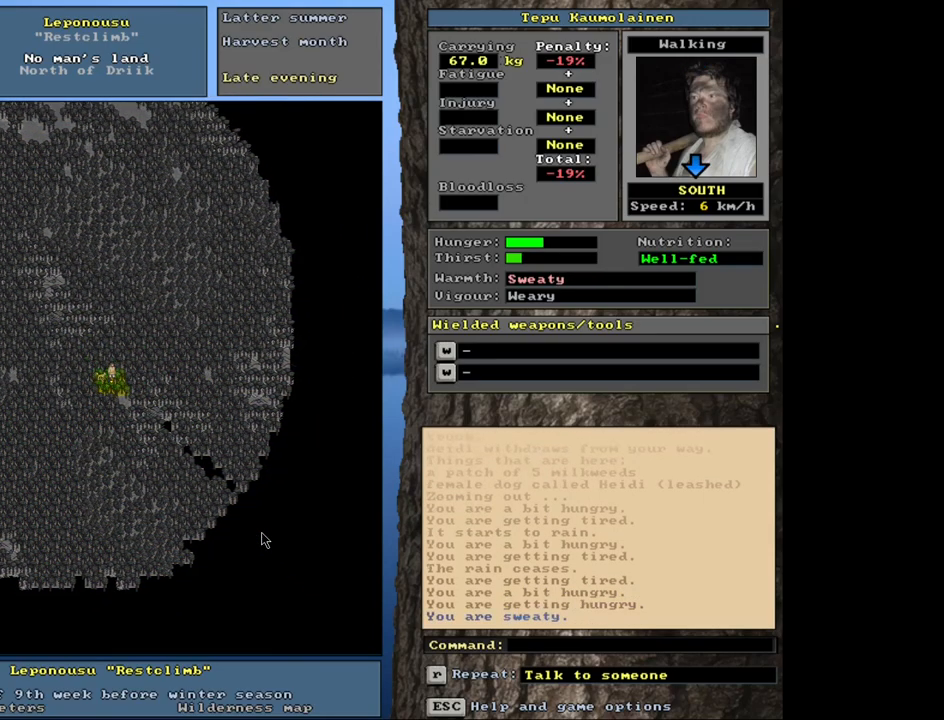
{"keys": ["ctrl_l"], "mouse": [], "events": [[17, "num3", "up"], [150, "num6", "down"], [217, "num6", "up"]]}
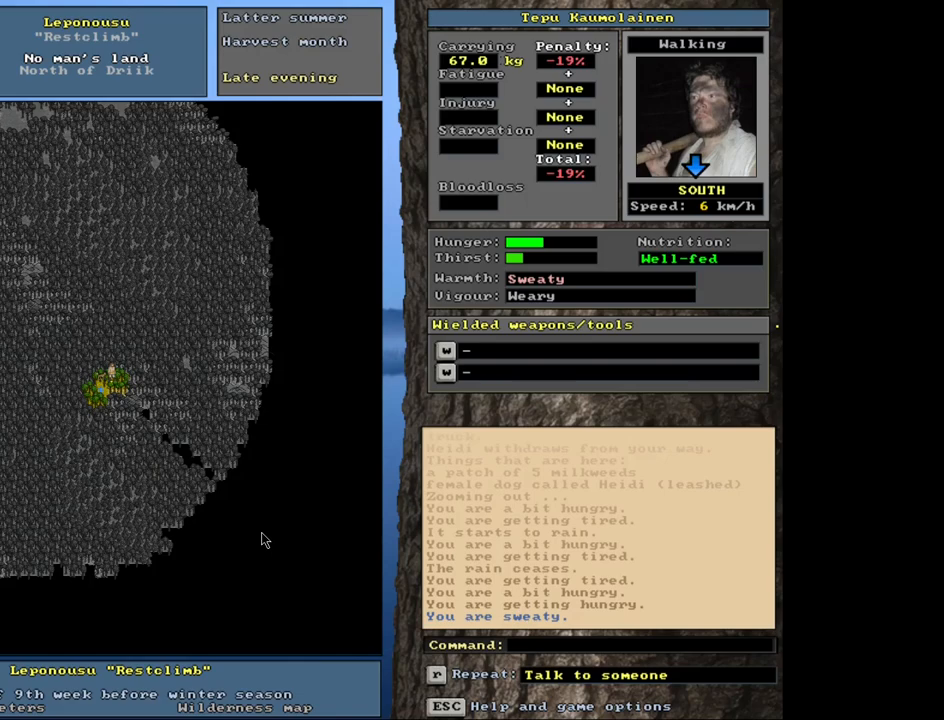
{"keys": ["ctrl_l"], "mouse": [], "events": [[83, "num2", "down"], [200, "num2", "up"], [350, "num3", "down"], [483, "num3", "up"]]}
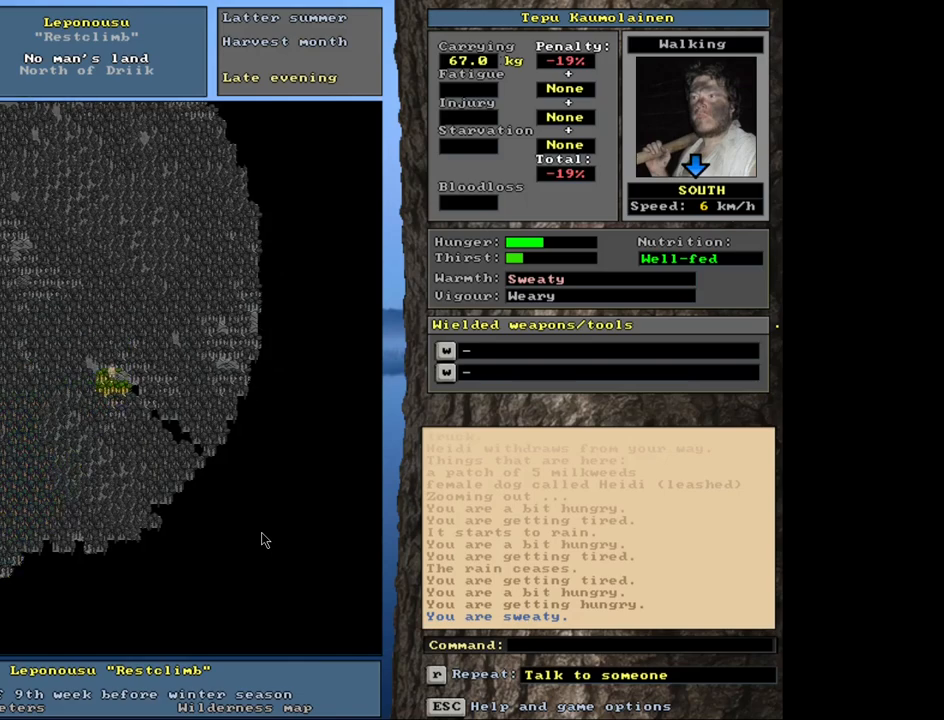
{"keys": ["ctrl_l", "num3"], "mouse": [], "events": [[467, "num3", "down"]]}
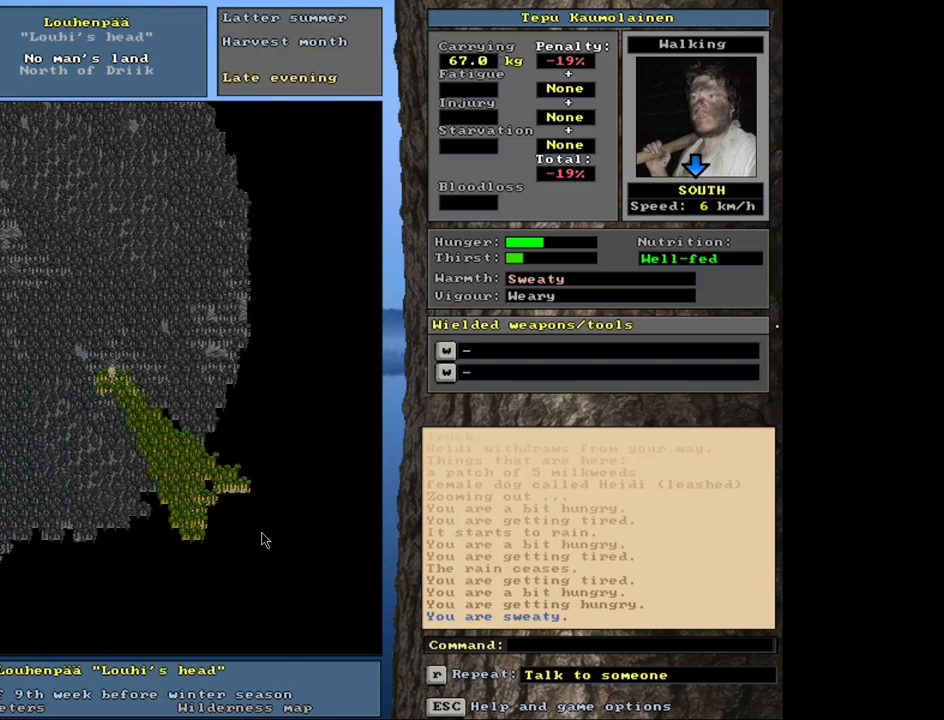
{"keys": ["ctrl_l"], "mouse": [], "events": [[17, "num3", "up"], [350, "num8", "down"], [467, "num8", "up"]]}
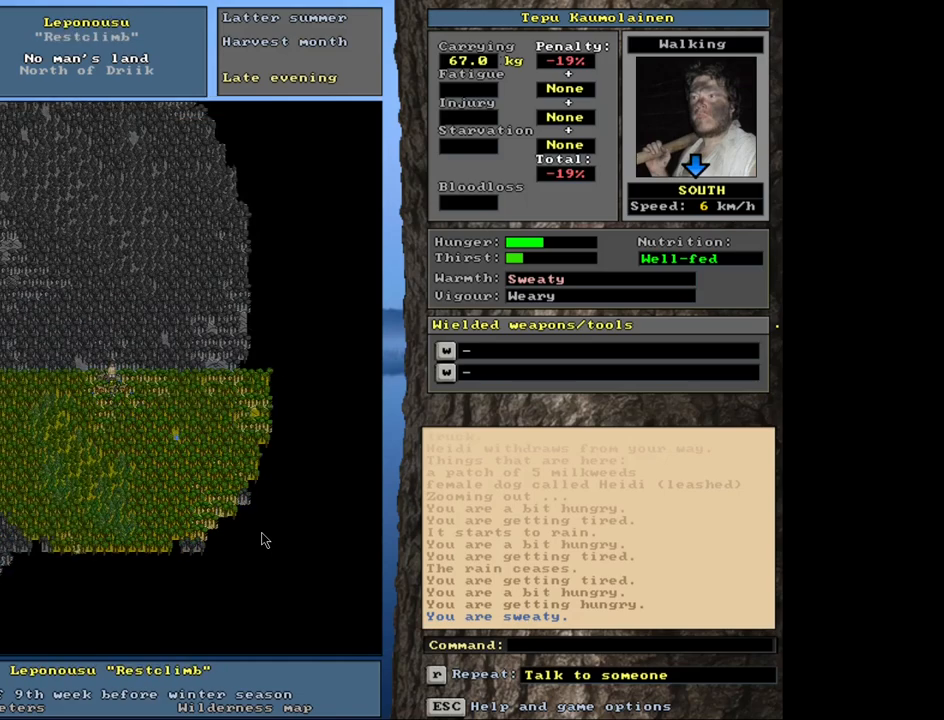
{"keys": [], "mouse": [], "events": [[67, "ctrl_l", "up"], [267, "num3", "down"], [400, "num3", "up"]]}
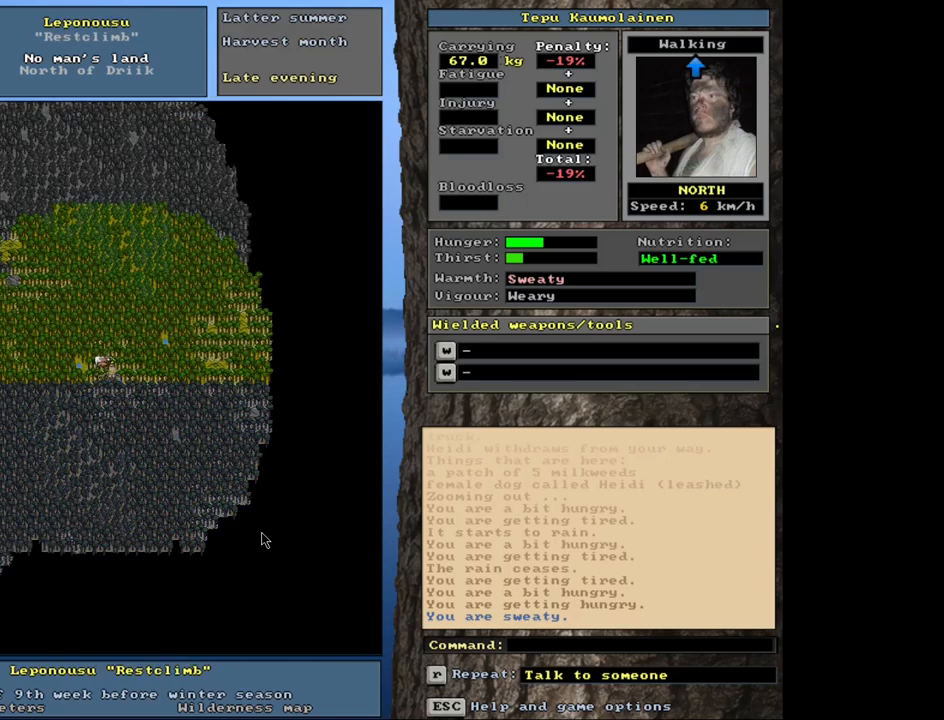
{"keys": [], "mouse": [], "events": [[283, "num3", "down"], [383, "num3", "up"]]}
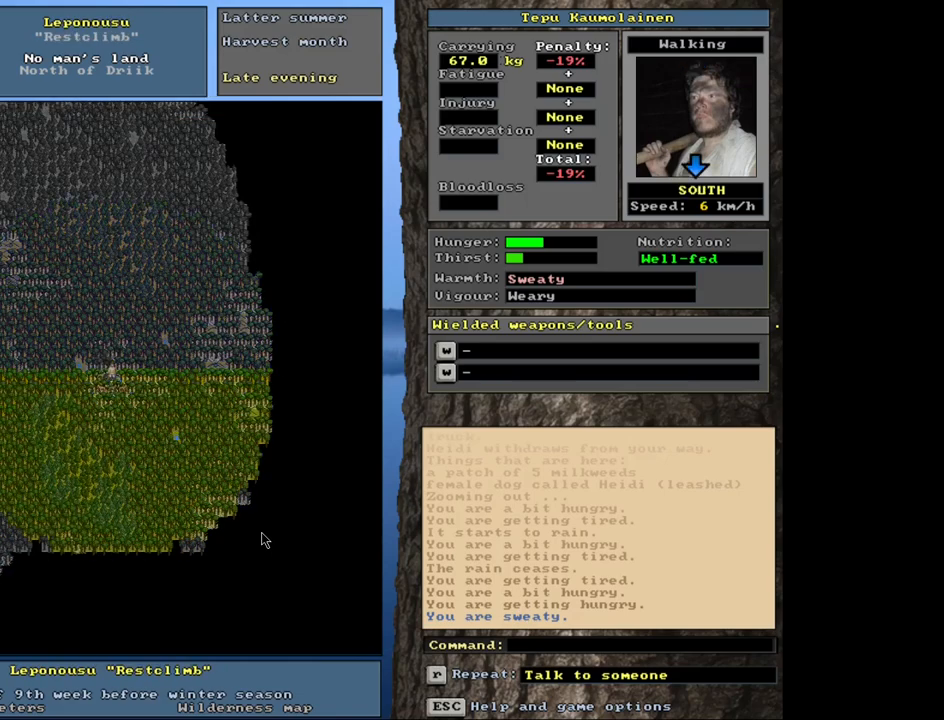
{"keys": [], "mouse": [], "events": []}
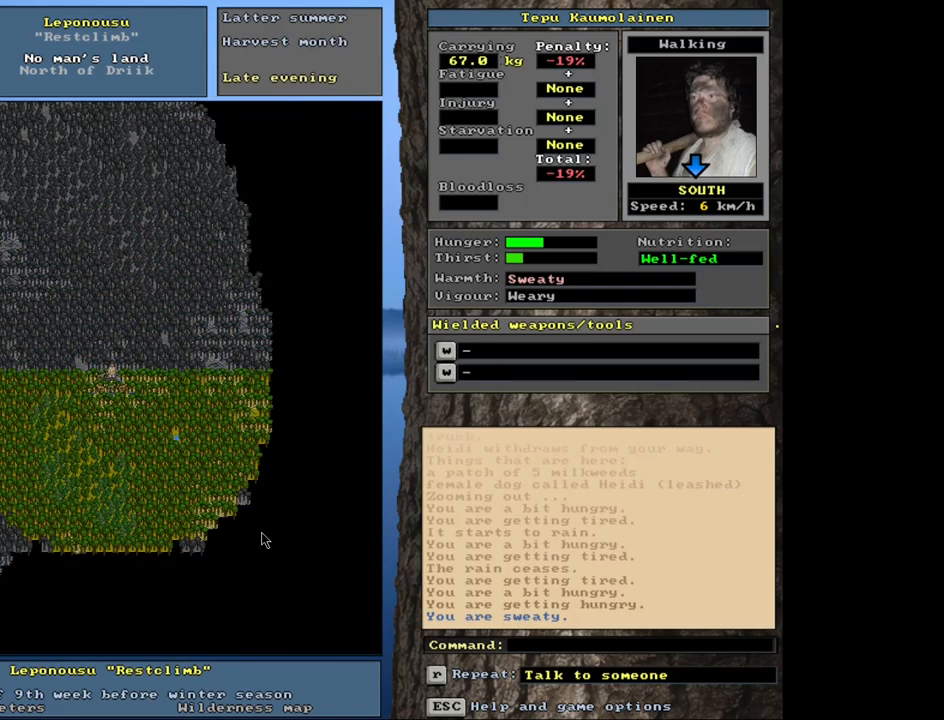
{"keys": [], "mouse": [], "events": [[83, "f6", "down"], [183, "f6", "up"]]}
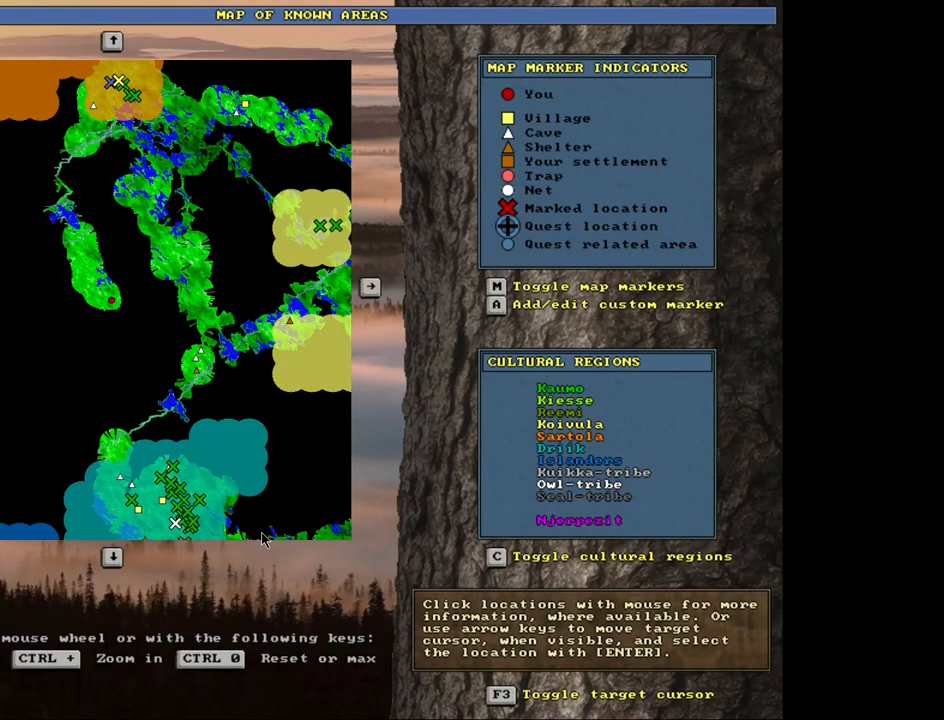
{"keys": ["ctrl_l"], "mouse": [], "events": [[400, "ctrl_l", "down"]]}
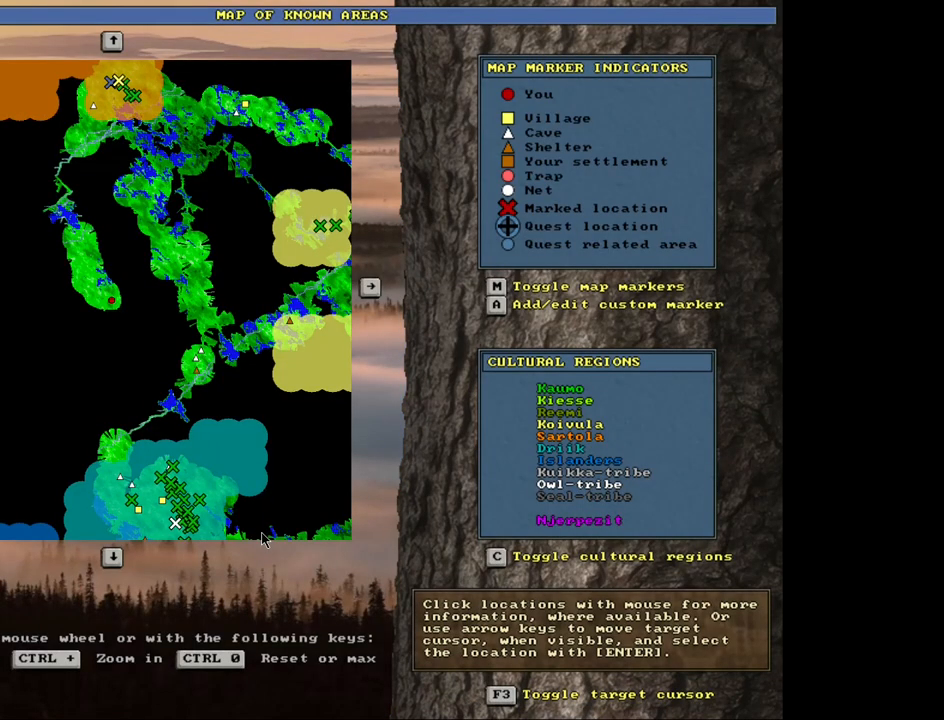
{"keys": ["ctrl_l"], "mouse": [], "events": []}
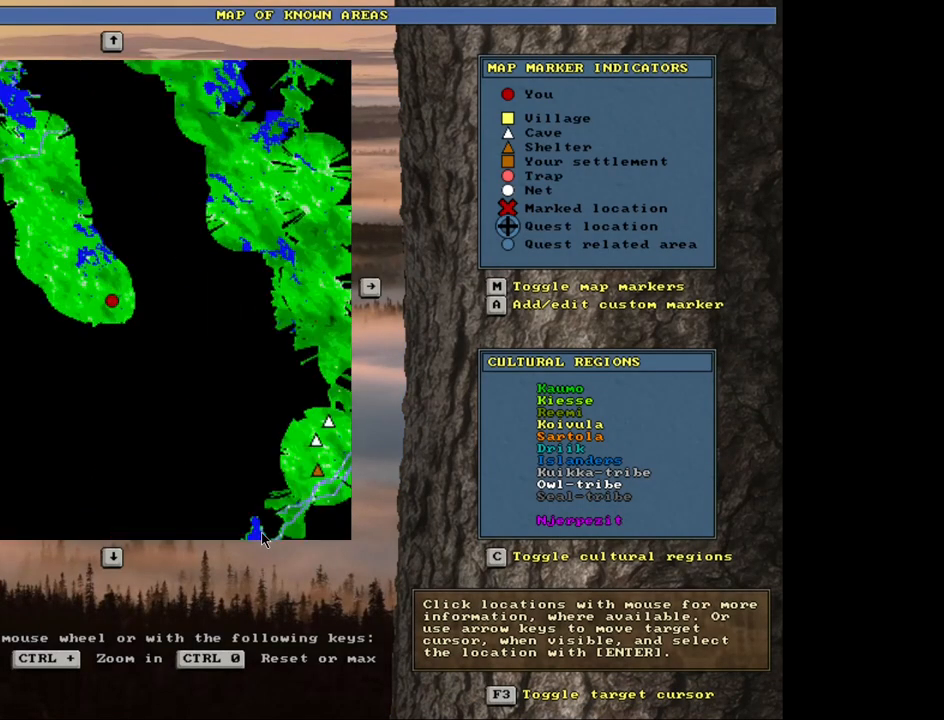
{"keys": ["ctrl_l"], "mouse": [], "events": []}
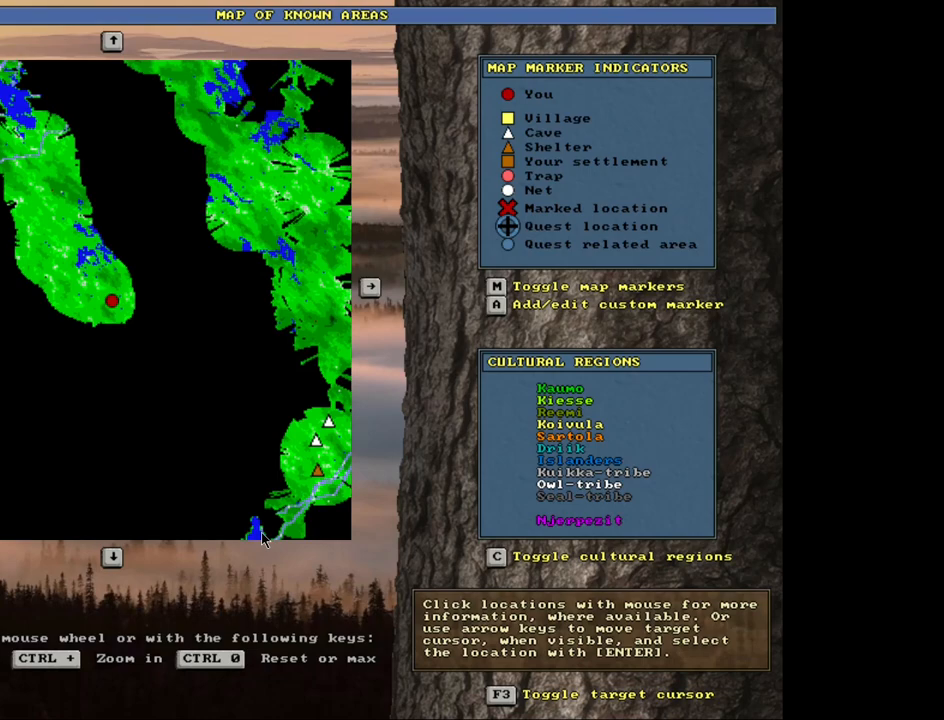
{"keys": [], "mouse": [], "events": [[167, "ctrl_l", "up"], [400, "escape", "down"], [500, "escape", "up"]]}
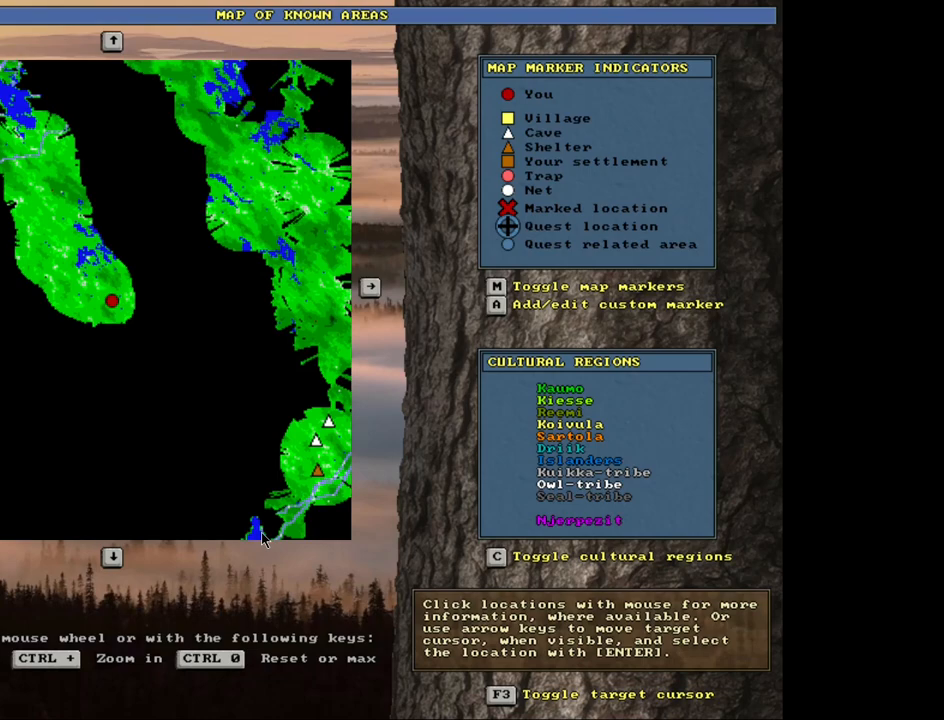
{"keys": ["ctrl_l"], "mouse": [], "events": [[500, "ctrl_l", "down"]]}
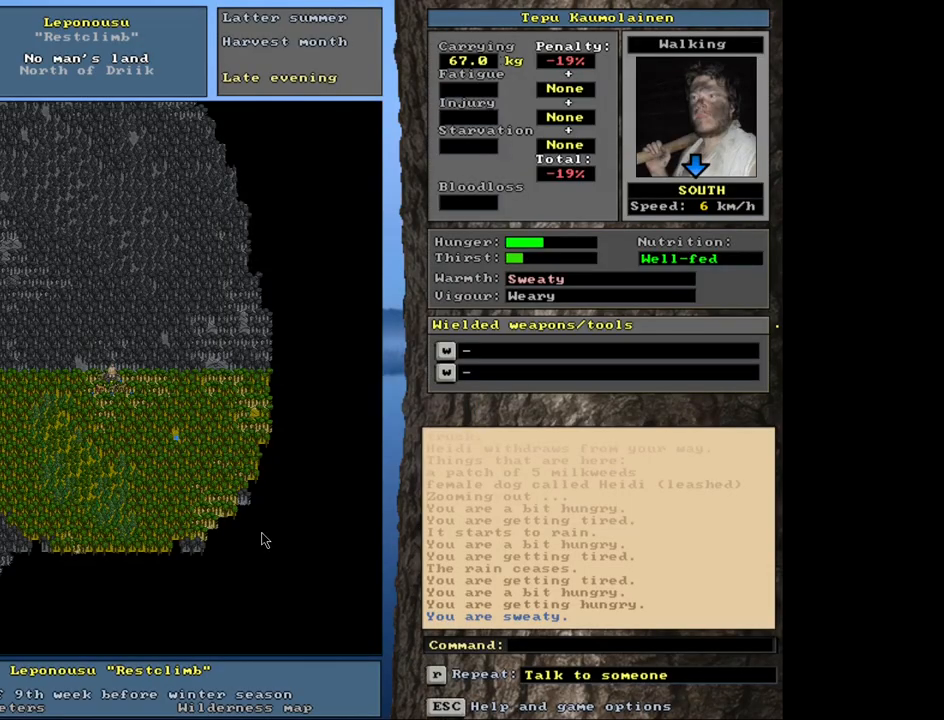
{"keys": ["ctrl_l", "num3"], "mouse": [], "events": [[83, "num3", "down"], [167, "num3", "up"], [200, "num3", "down"], [350, "num3", "up"], [400, "num3", "down"]]}
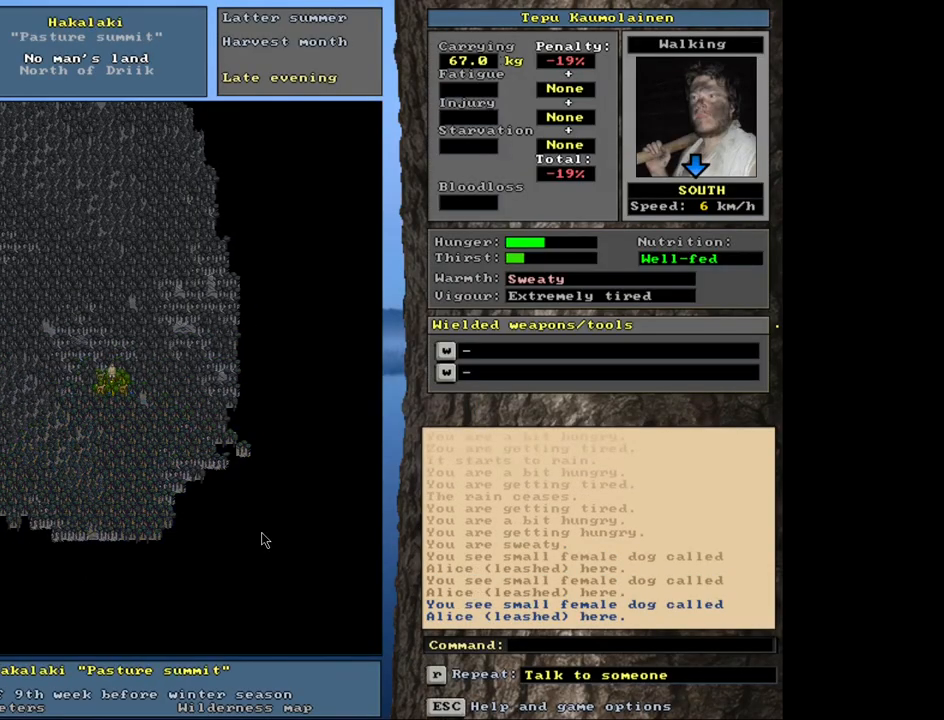
{"keys": [], "mouse": [], "events": [[167, "num3", "up"], [317, "ctrl_l", "up"], [417, "num4", "down"], [483, "num4", "up"]]}
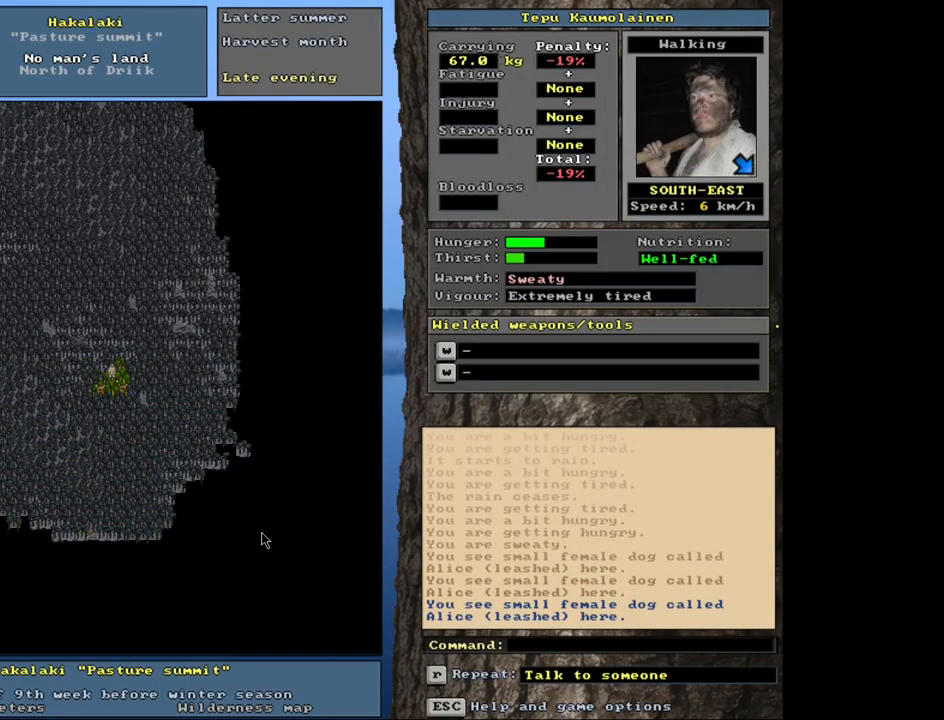
{"keys": ["ctrl_l"], "mouse": [], "events": [[67, "ctrl_l", "down"], [133, "num3", "down"], [217, "num3", "up"]]}